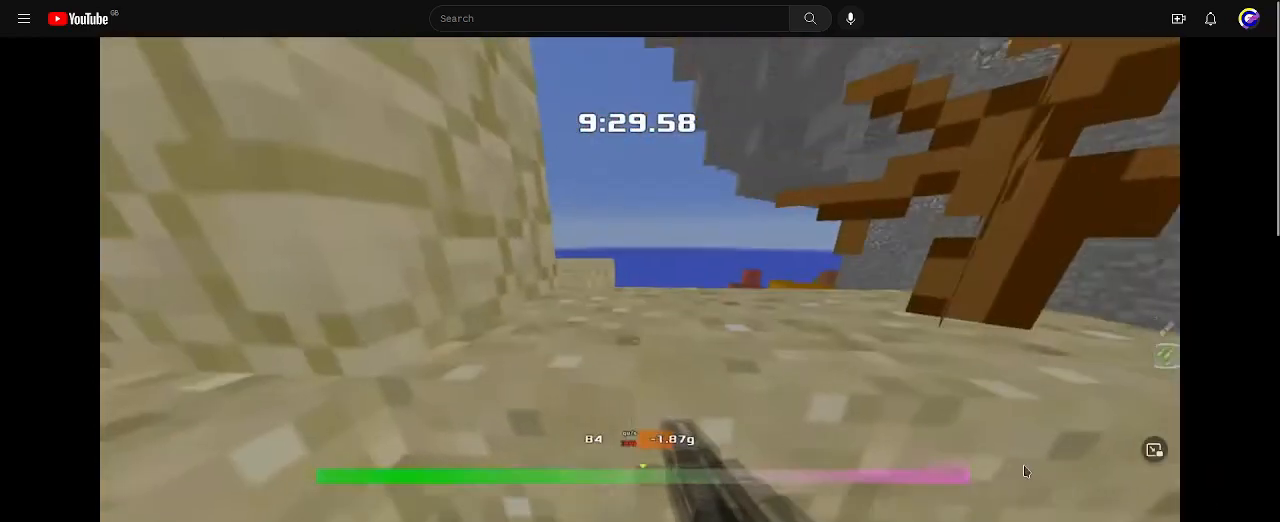
Gameplay with keyboard; each line is a JSON object with the keys held at the frame after it. "events" lists presses ("down") and releases ("up") of "down", "left", "right" and "up" between this image and that frame as [ms after this image, input, new state], when the widget could be followed in between. No other keys are recorded. Mouse input is not recorded. Not read: other_keys.
{"keys": ["up"], "events": [[300, "up", "down"]]}
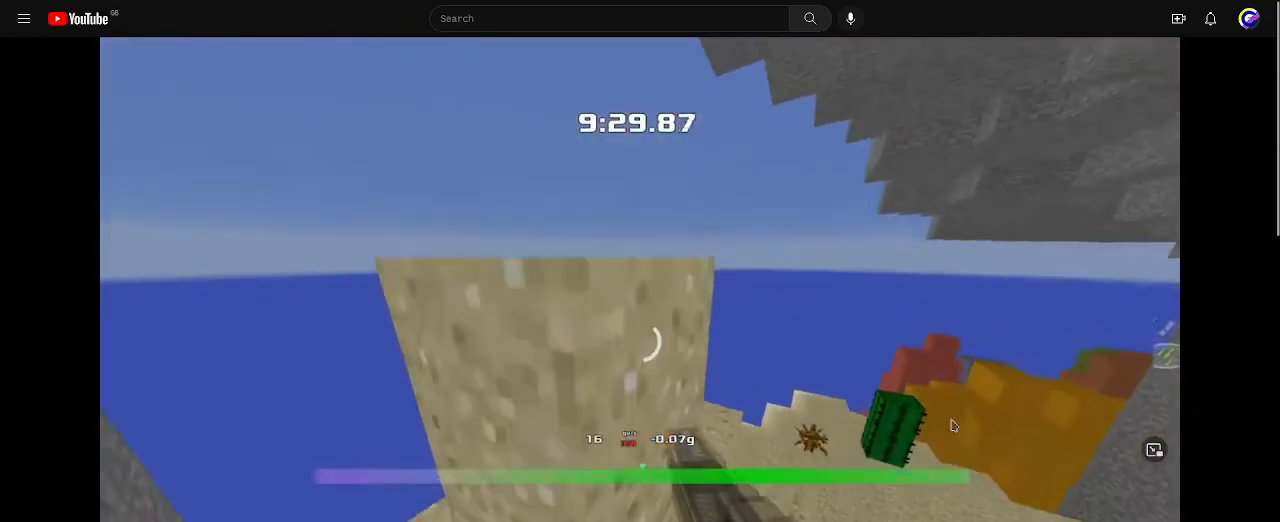
{"keys": ["down"], "events": [[233, "up", "up"], [400, "down", "down"]]}
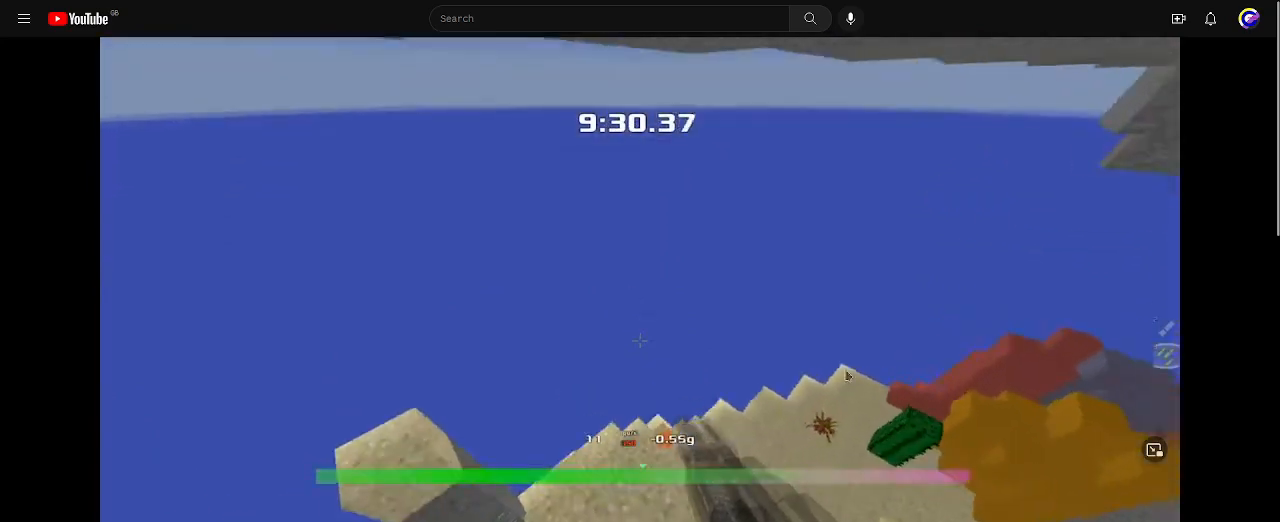
{"keys": [], "events": [[33, "down", "up"], [200, "up", "down"], [400, "up", "up"]]}
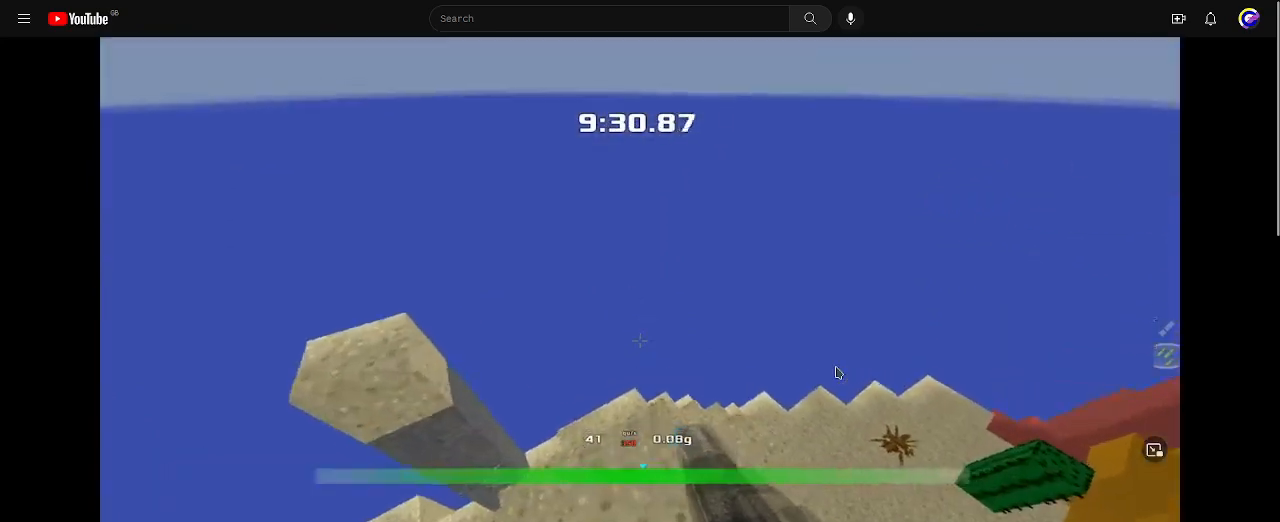
{"keys": [], "events": [[267, "up", "down"], [400, "up", "up"]]}
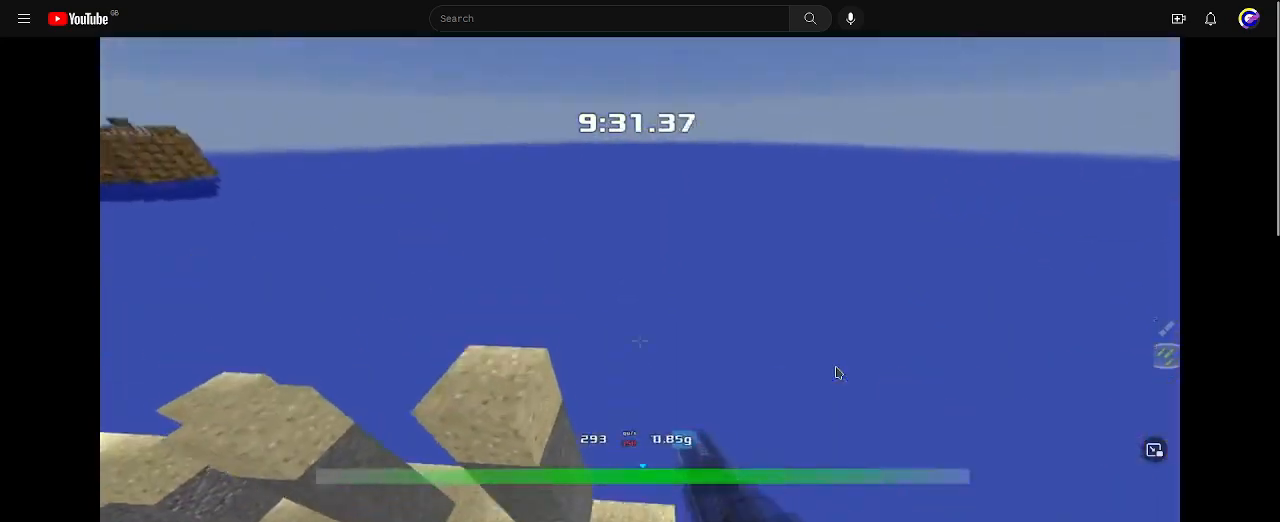
{"keys": [], "events": [[33, "down", "down"], [33, "left", "down"], [433, "down", "up"], [467, "left", "up"]]}
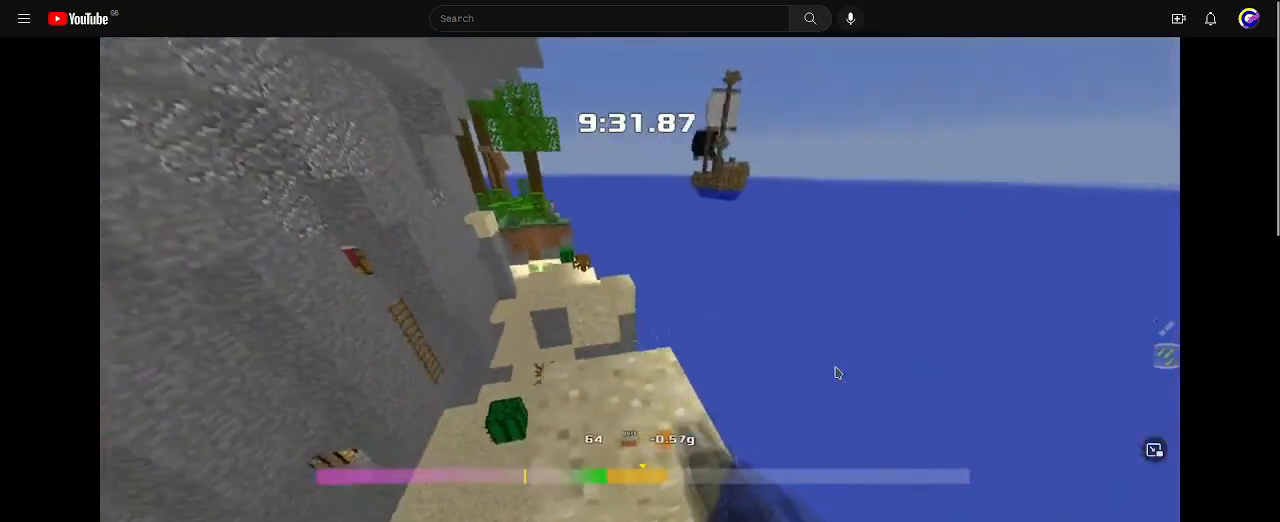
{"keys": ["left"], "events": [[300, "up", "down"], [367, "up", "up"], [433, "left", "down"]]}
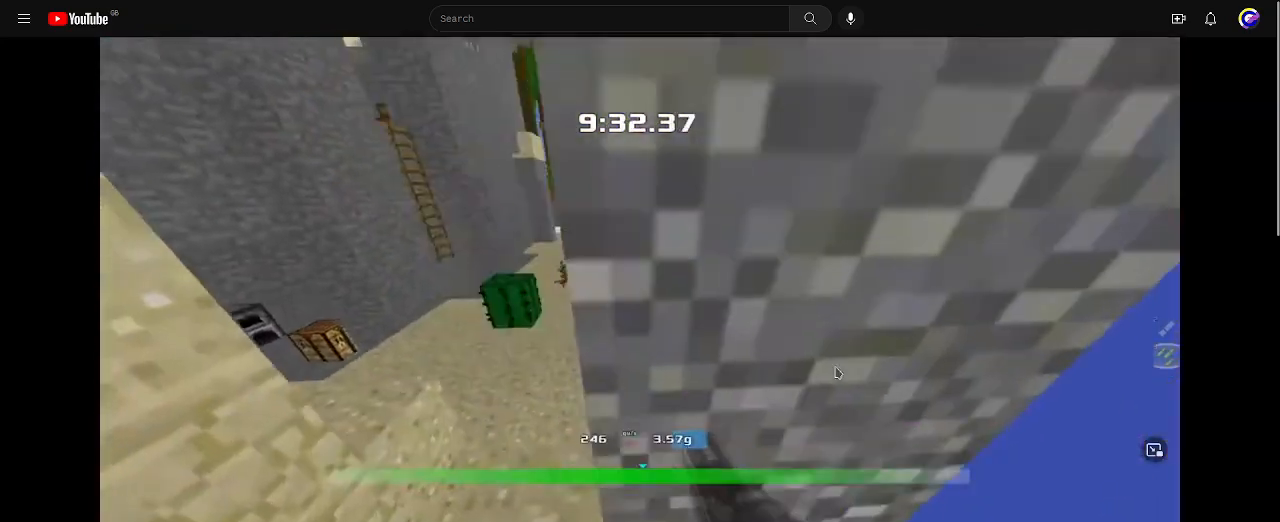
{"keys": ["left"], "events": [[67, "up", "down"], [200, "left", "up"], [300, "left", "down"], [367, "up", "up"]]}
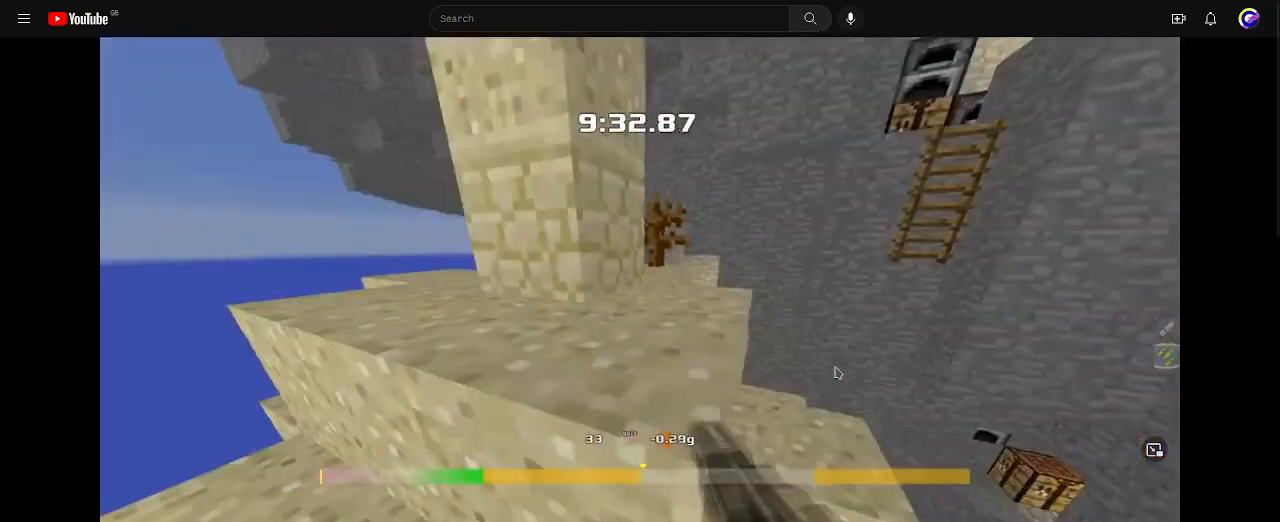
{"keys": ["up"], "events": [[67, "up", "down"], [167, "left", "up"]]}
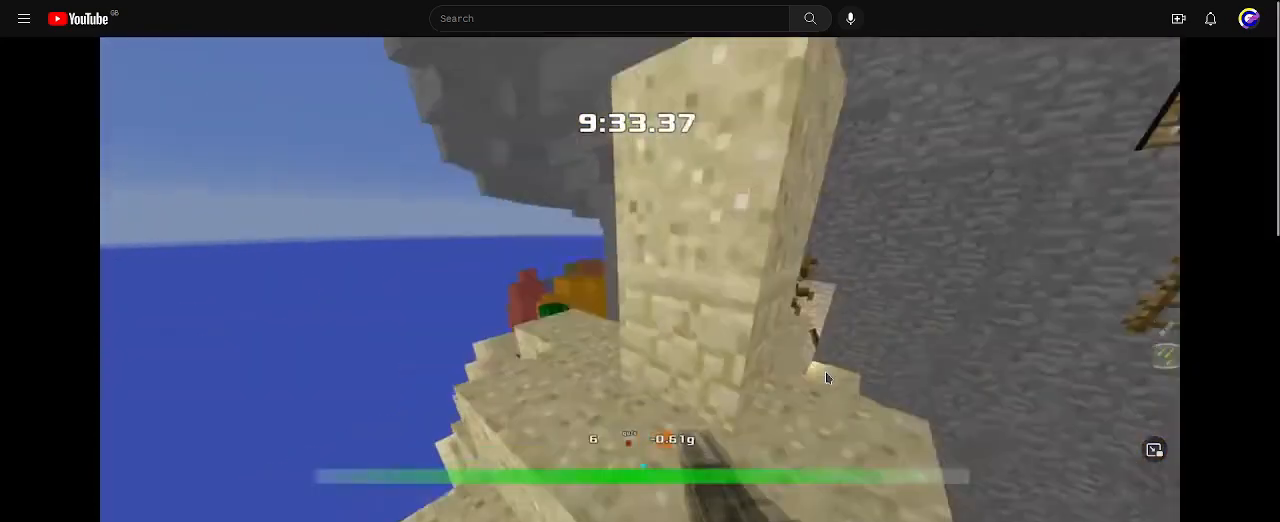
{"keys": [], "events": [[433, "up", "up"]]}
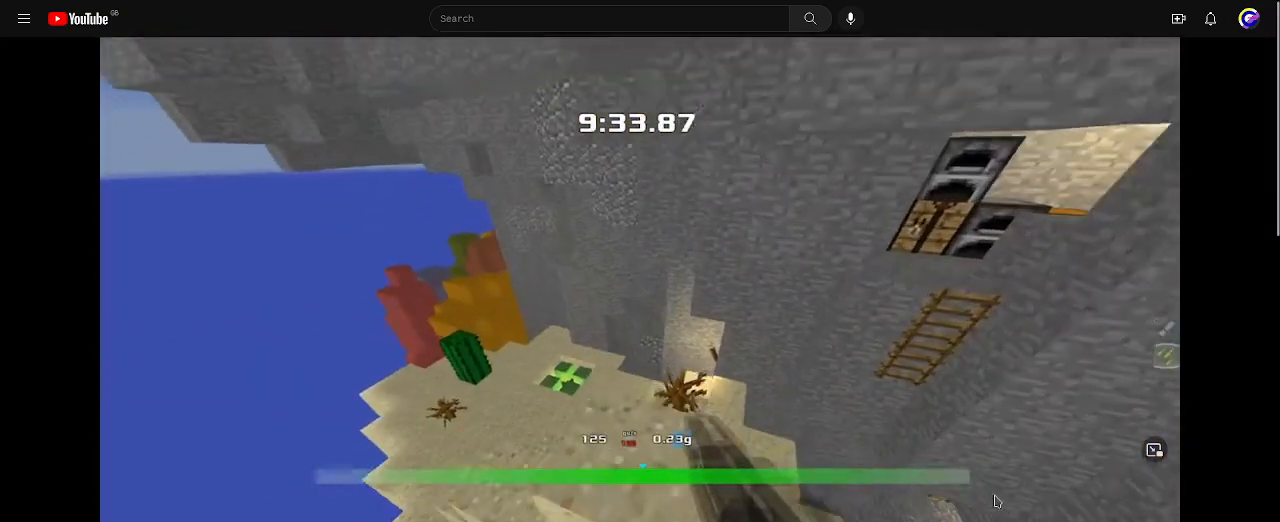
{"keys": [], "events": []}
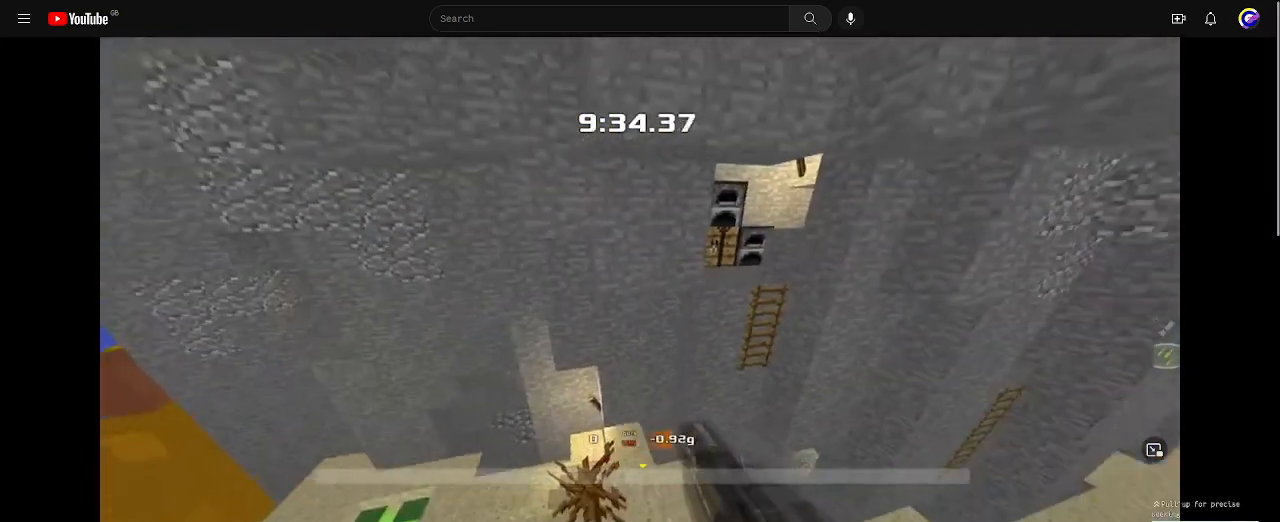
{"keys": [], "events": []}
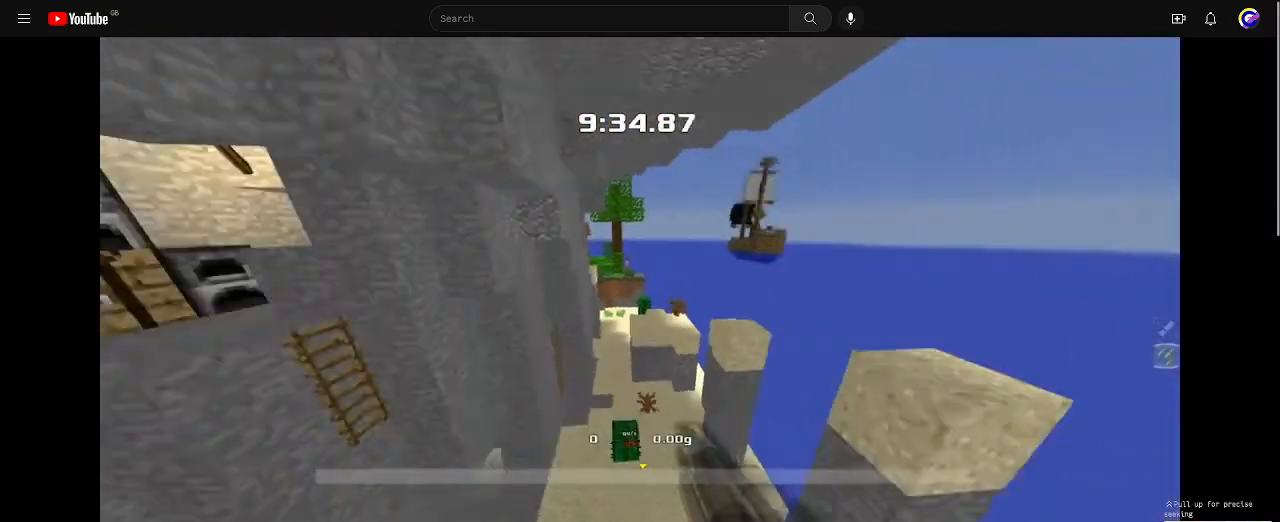
{"keys": [], "events": []}
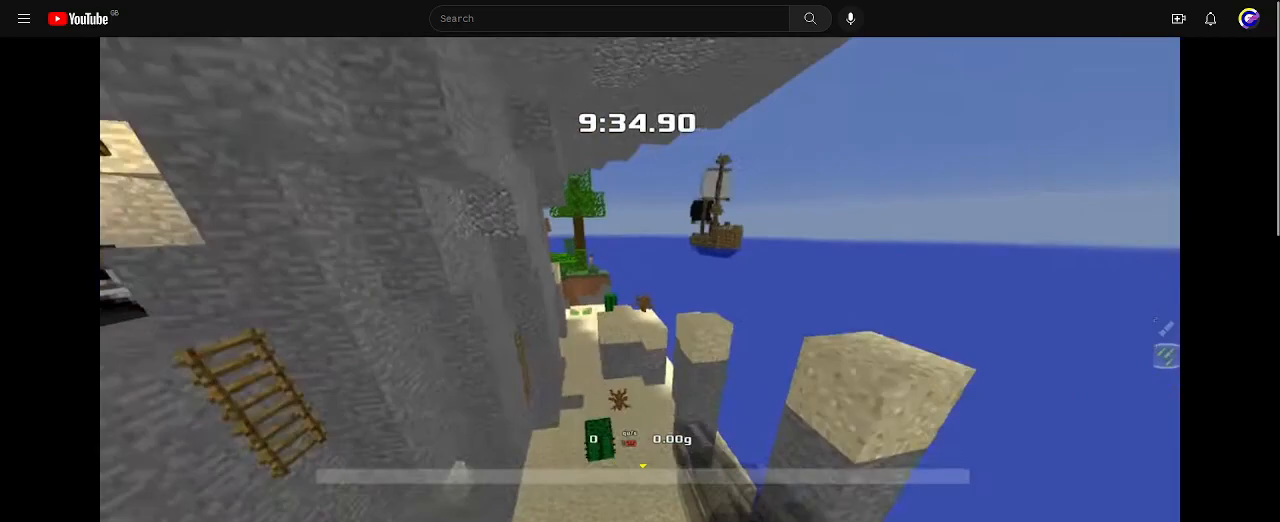
{"keys": [], "events": []}
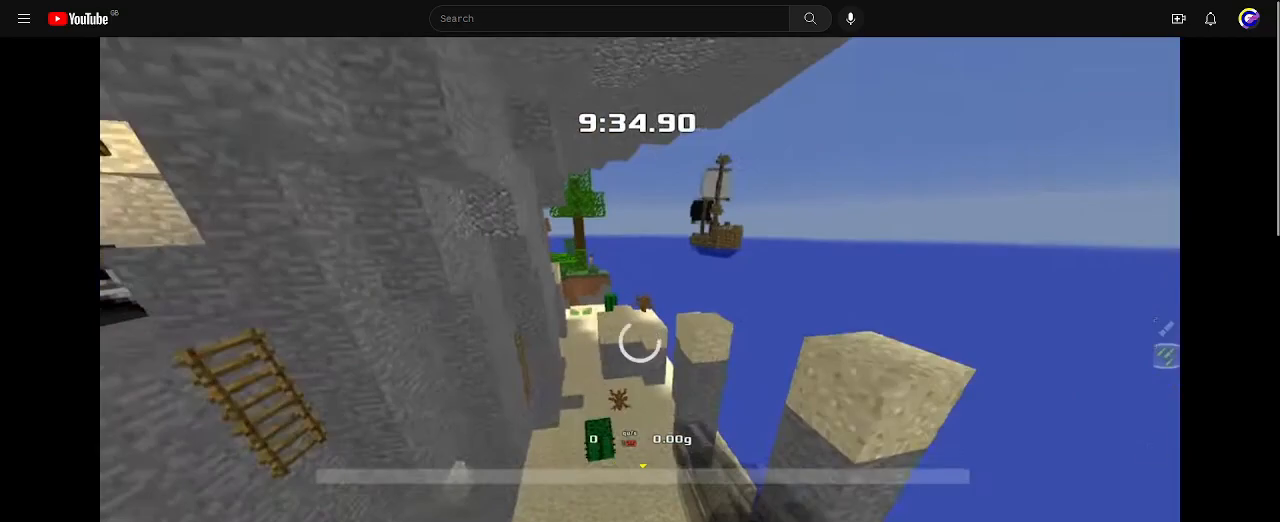
{"keys": [], "events": [[233, "left", "down"], [233, "up", "down"], [367, "left", "up"], [433, "up", "up"]]}
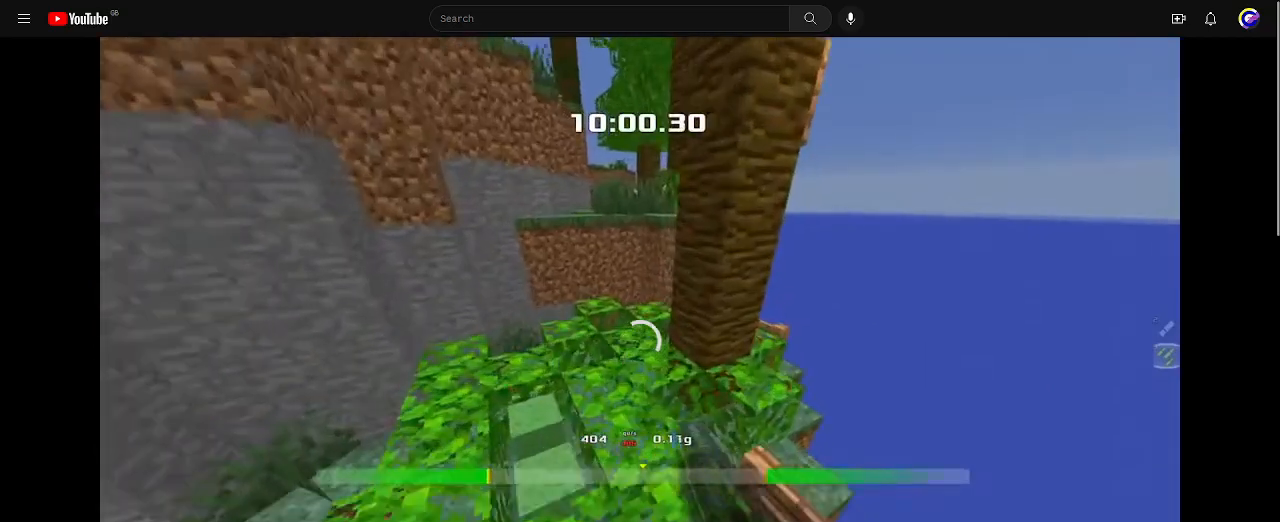
{"keys": ["up"], "events": [[33, "down", "down"], [167, "down", "up"], [367, "up", "down"]]}
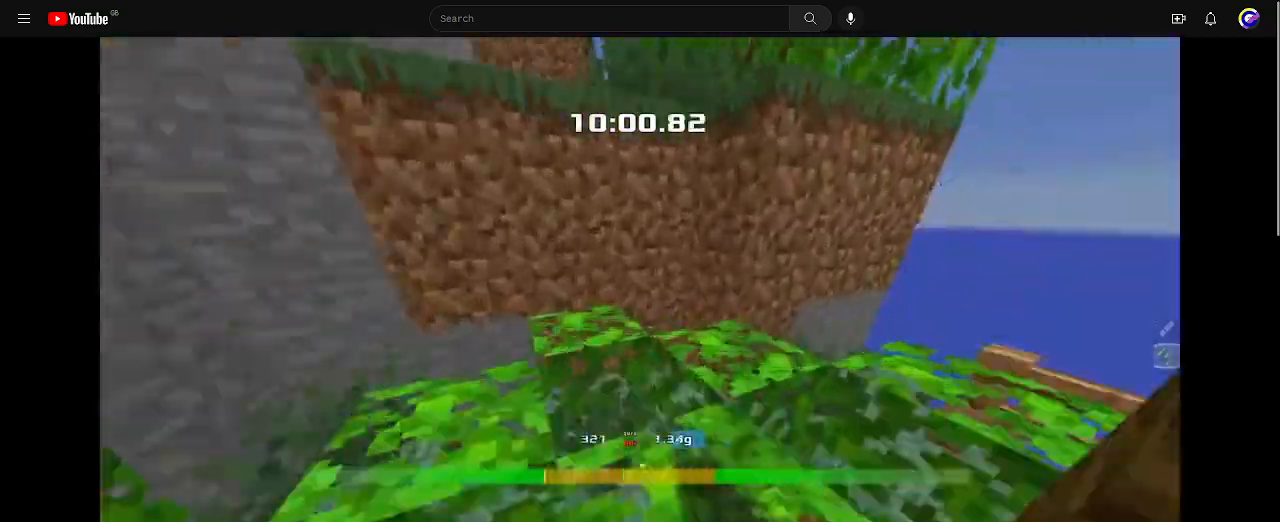
{"keys": []}
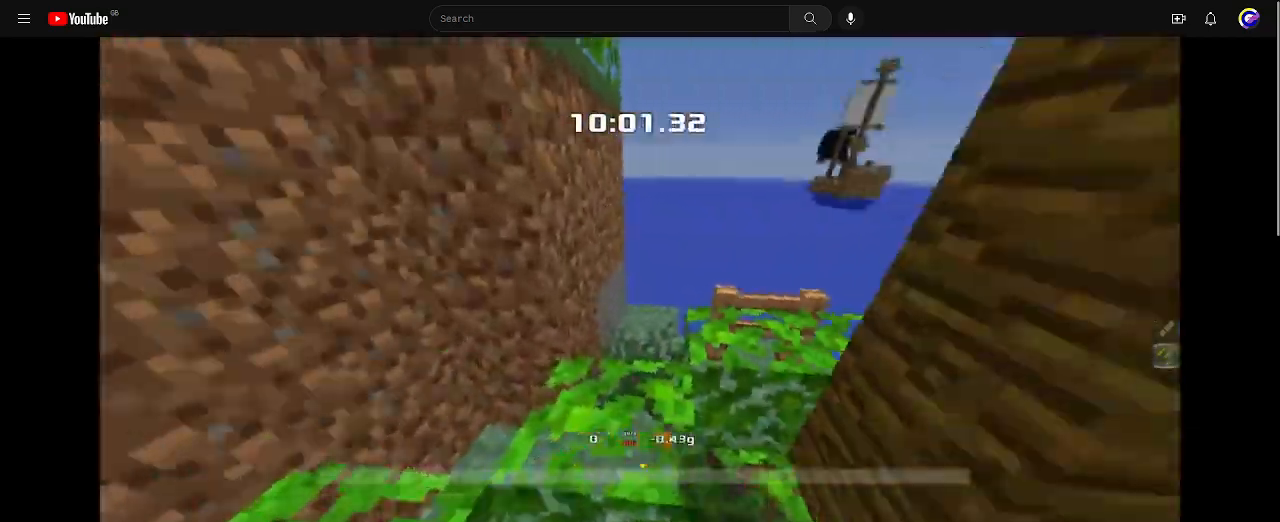
{"keys": ["up"]}
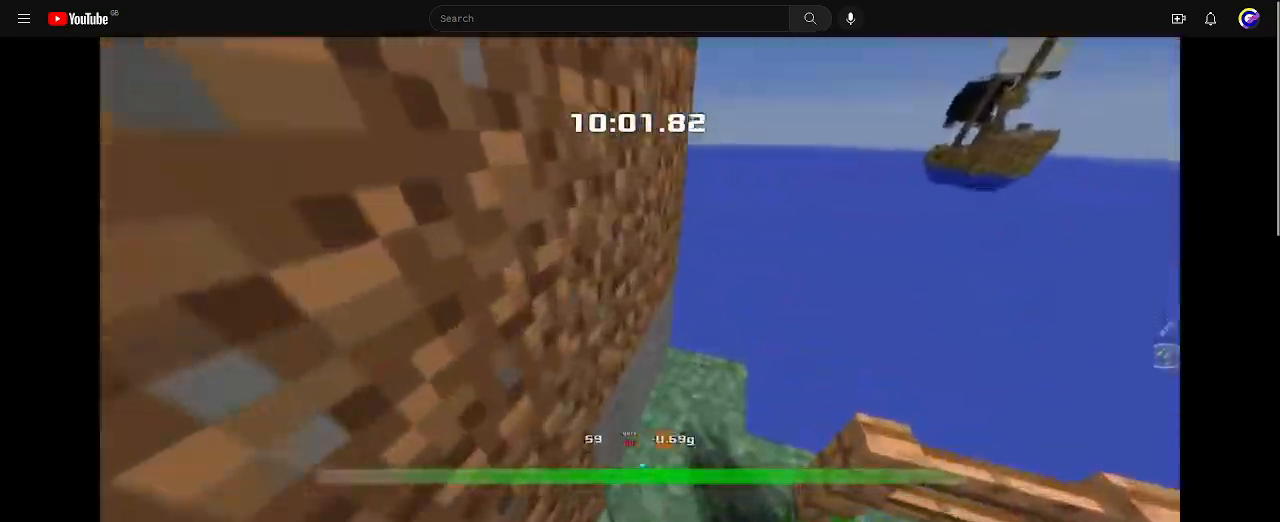
{"keys": []}